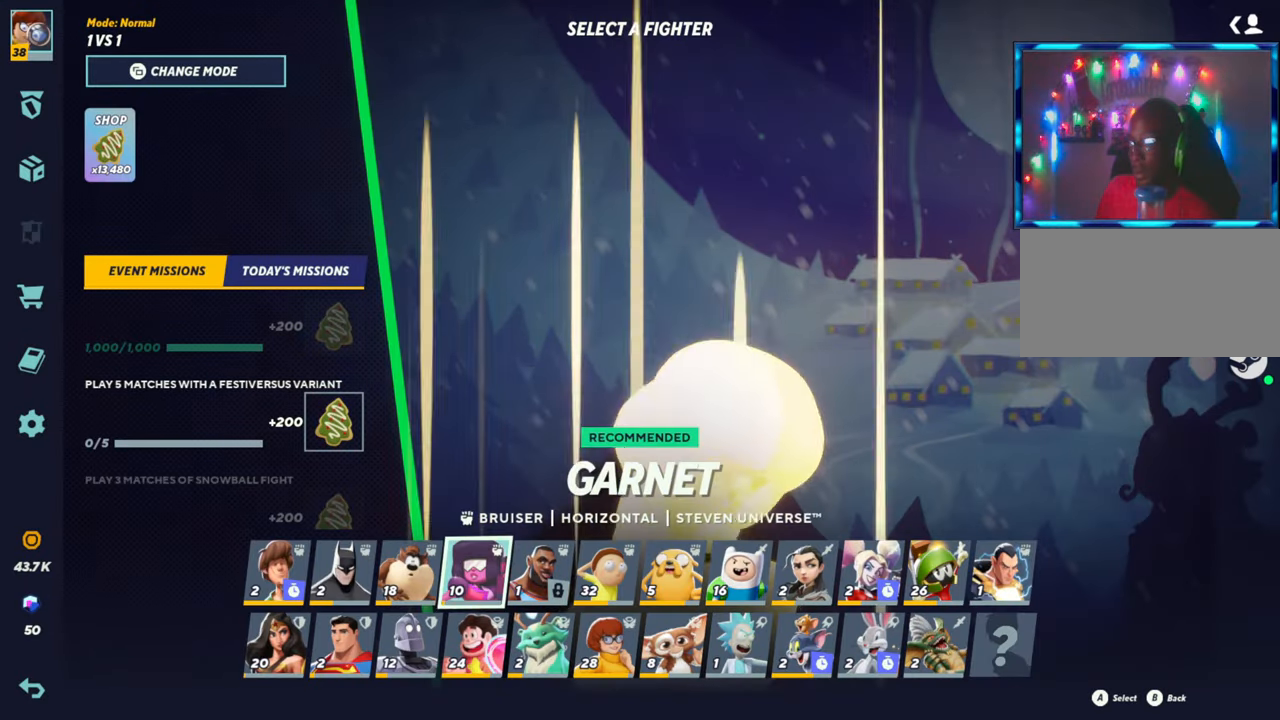
Gameplay with a controller (arcade stick); each line is a JSON object with the inputs held at the frame after it. "events" lists button and stick changes between this image and that frame as [ms after this image, input, new state], when the widget could be followed in between. Not read: L3 R3.
{"buttons": [], "left_stick": "center", "events": [[117, "left_stick", "center"], [250, "left_stick", "left"], [433, "left_stick", "center"]]}
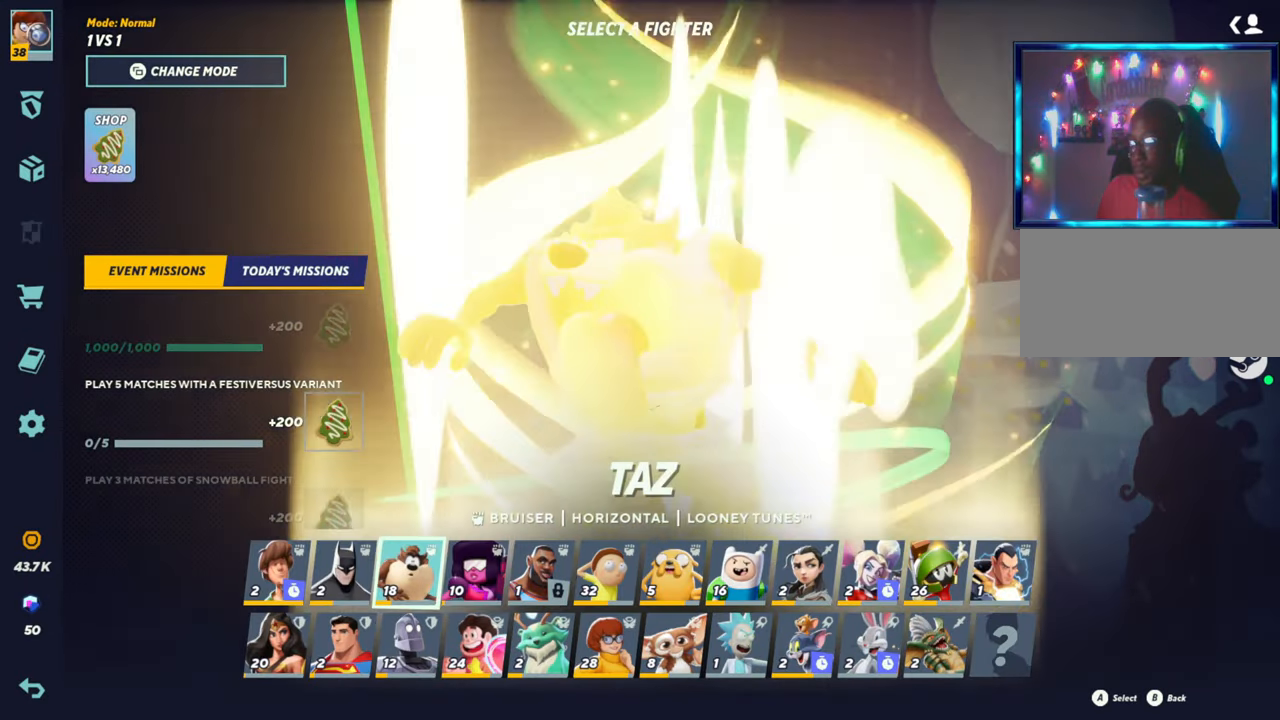
{"buttons": [], "left_stick": "right", "events": [[50, "left_stick", "left"], [117, "left_stick", "up"], [350, "left_stick", "center"], [450, "left_stick", "right"]]}
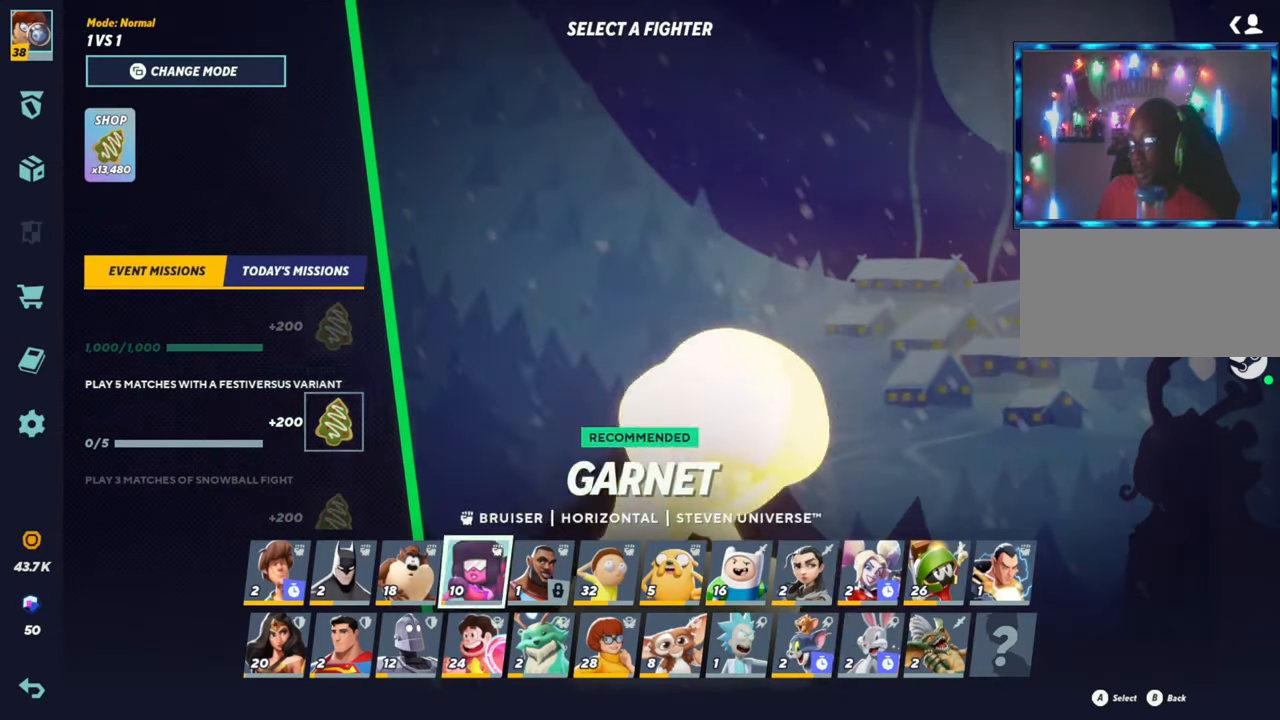
{"buttons": [], "left_stick": "center", "events": [[200, "left_stick", "center"]]}
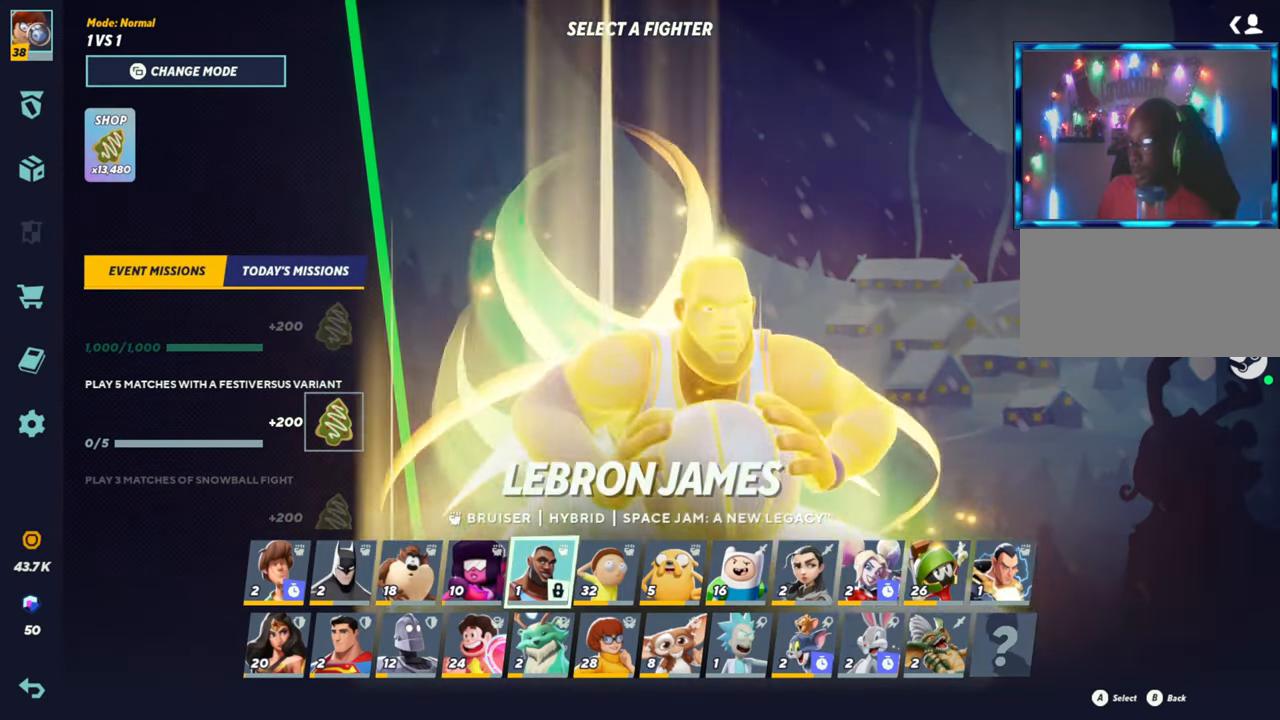
{"buttons": [], "left_stick": "right", "events": [[383, "left_stick", "right"]]}
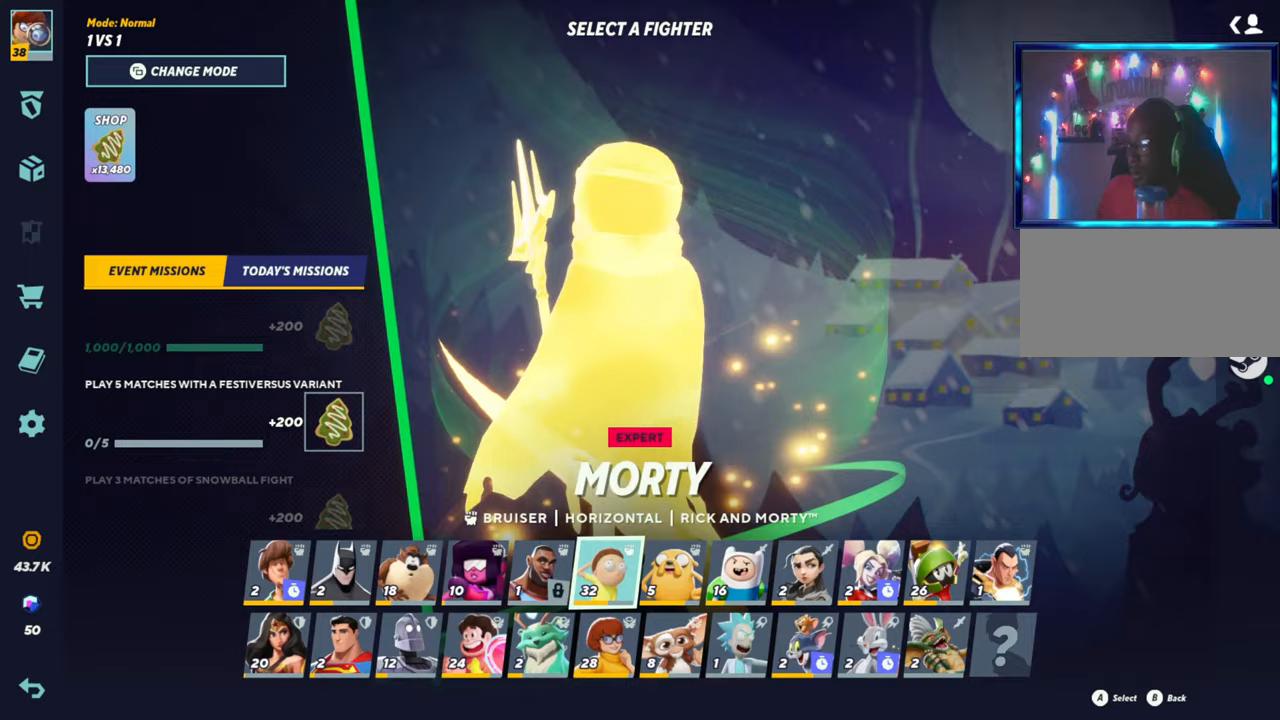
{"buttons": ["CIRCLE"], "left_stick": "center", "events": [[83, "left_stick", "center"], [433, "CIRCLE", "down"]]}
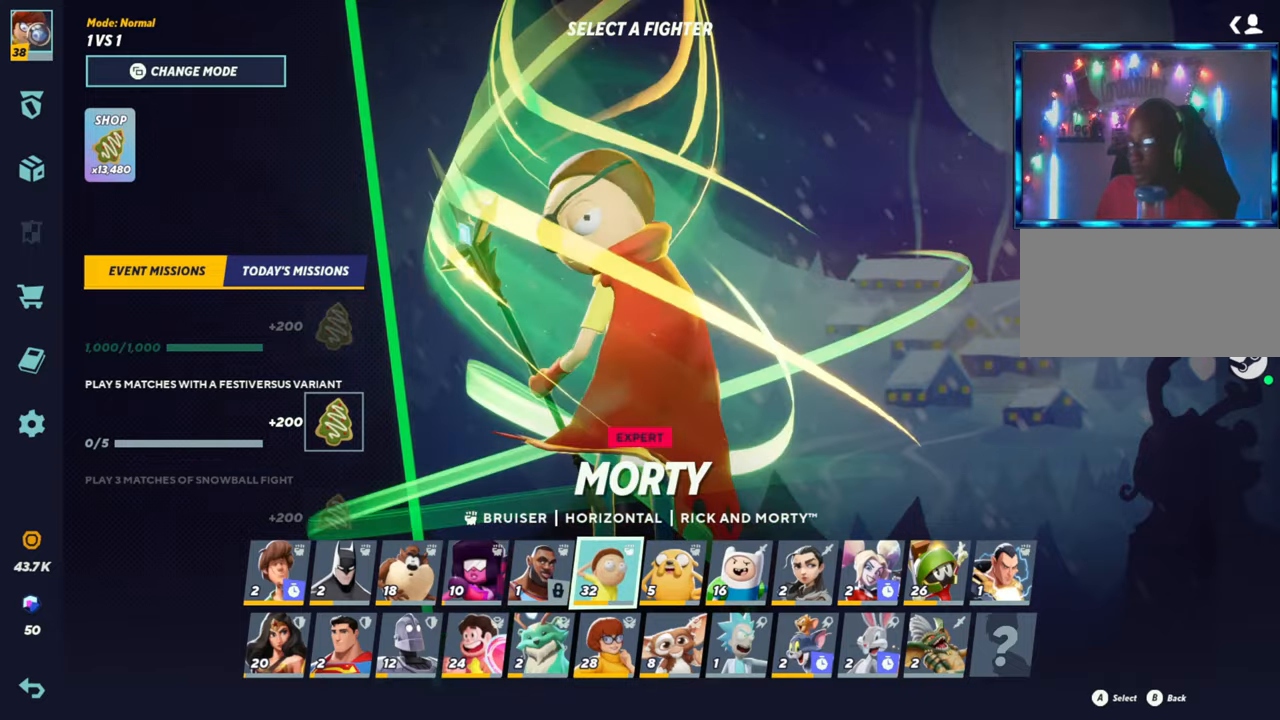
{"buttons": [], "left_stick": "center", "events": [[133, "CIRCLE", "up"]]}
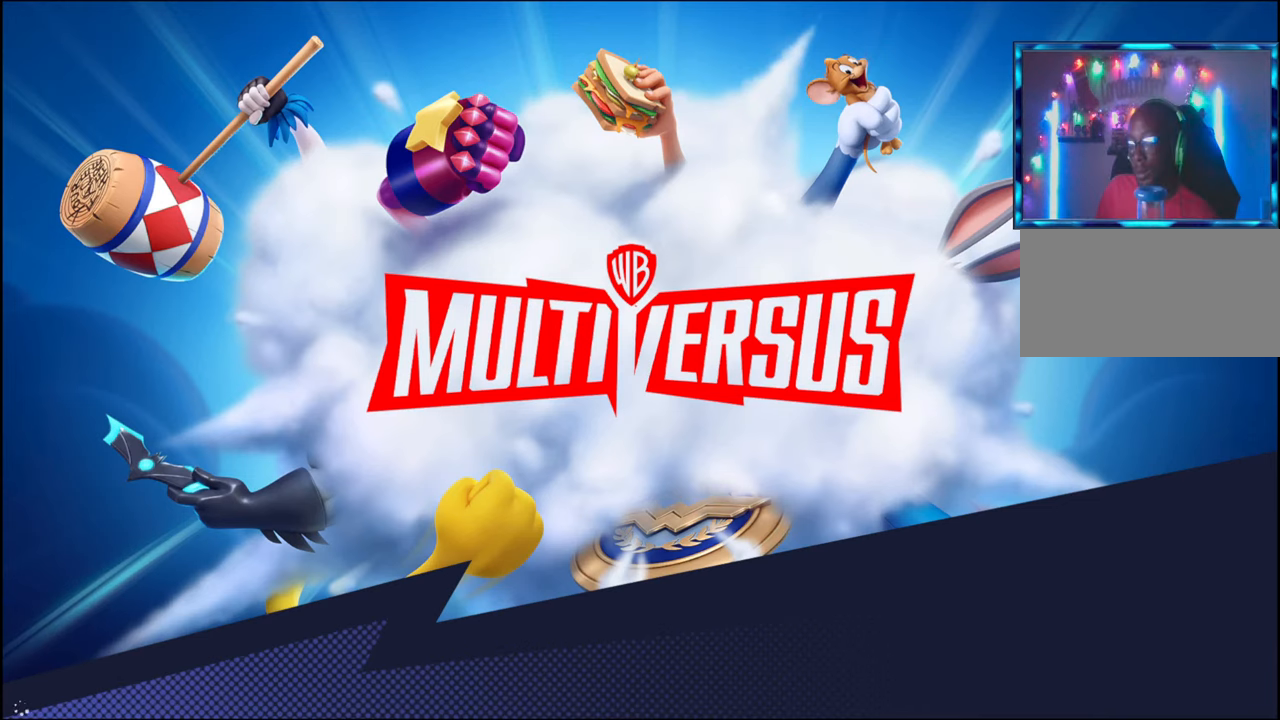
{"buttons": [], "left_stick": "center", "events": []}
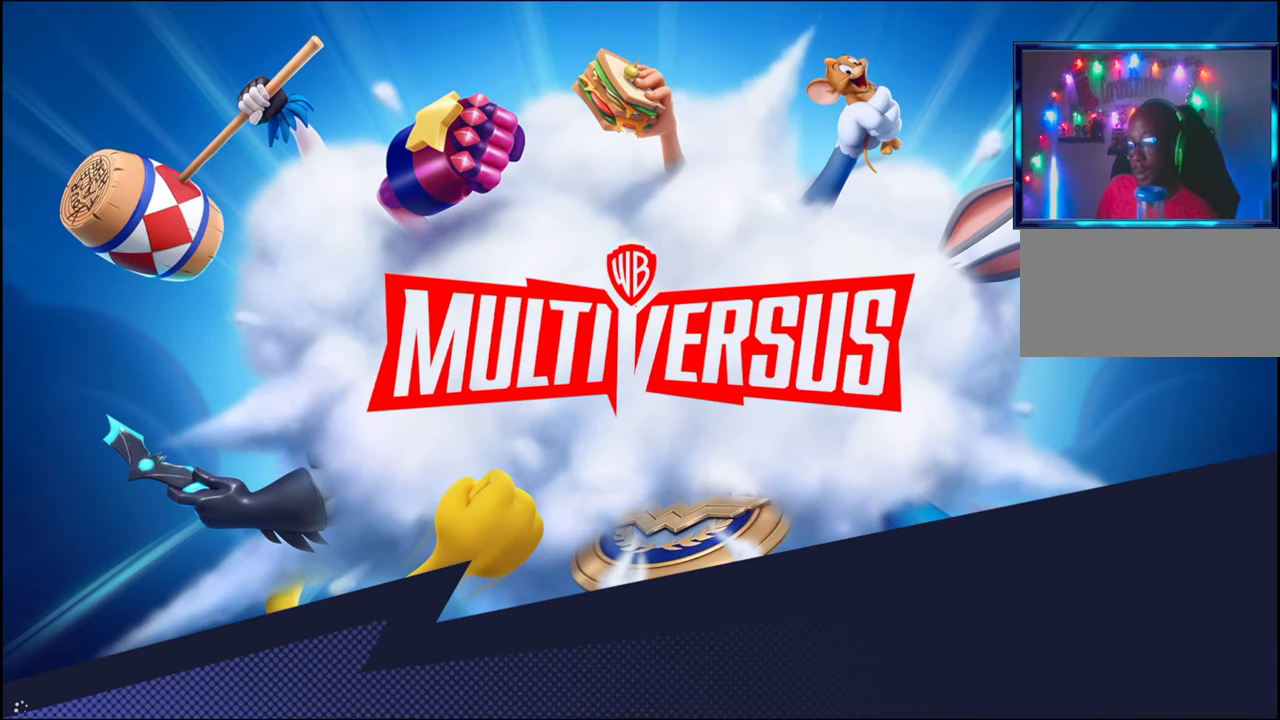
{"buttons": [], "left_stick": "center", "events": []}
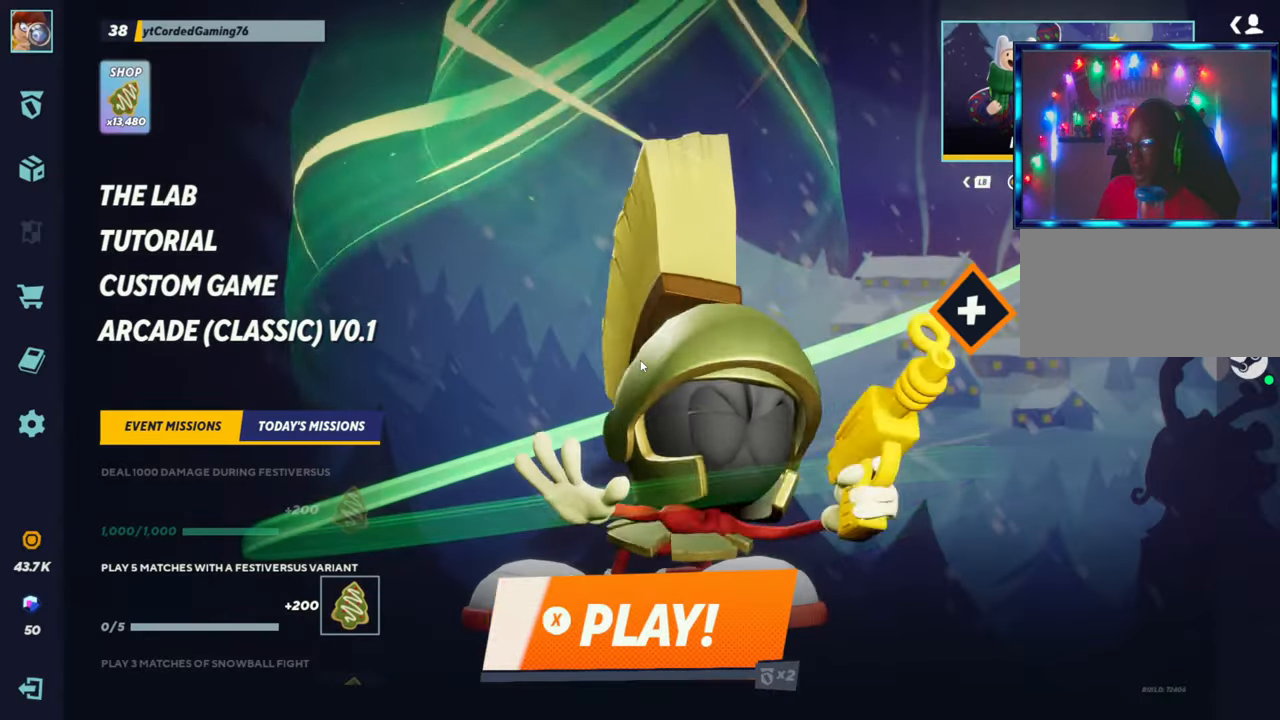
{"buttons": [], "left_stick": "up", "events": [[450, "left_stick", "up"]]}
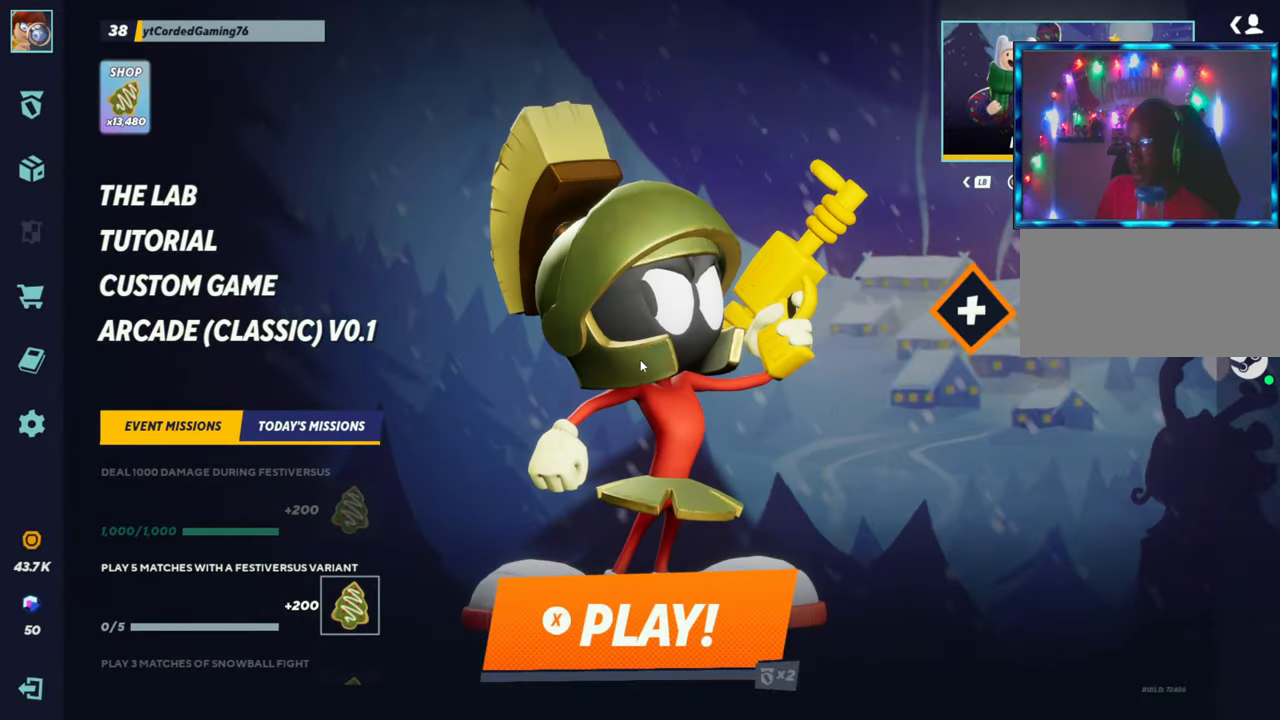
{"buttons": [], "left_stick": "up", "events": [[83, "left_stick", "center"], [183, "left_stick", "up"], [333, "left_stick", "center"], [400, "left_stick", "up"]]}
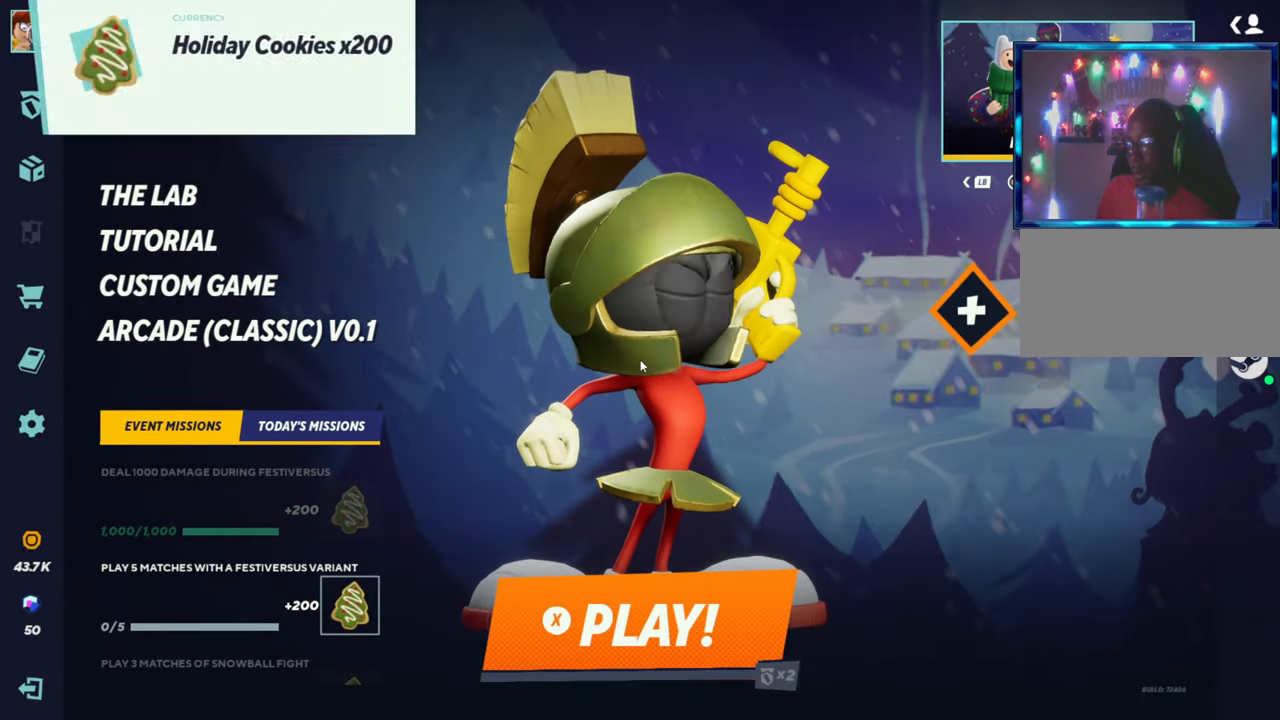
{"buttons": [], "left_stick": "center", "events": [[17, "left_stick", "center"], [83, "left_stick", "down"], [250, "left_stick", "center"], [317, "left_stick", "down"], [483, "left_stick", "center"]]}
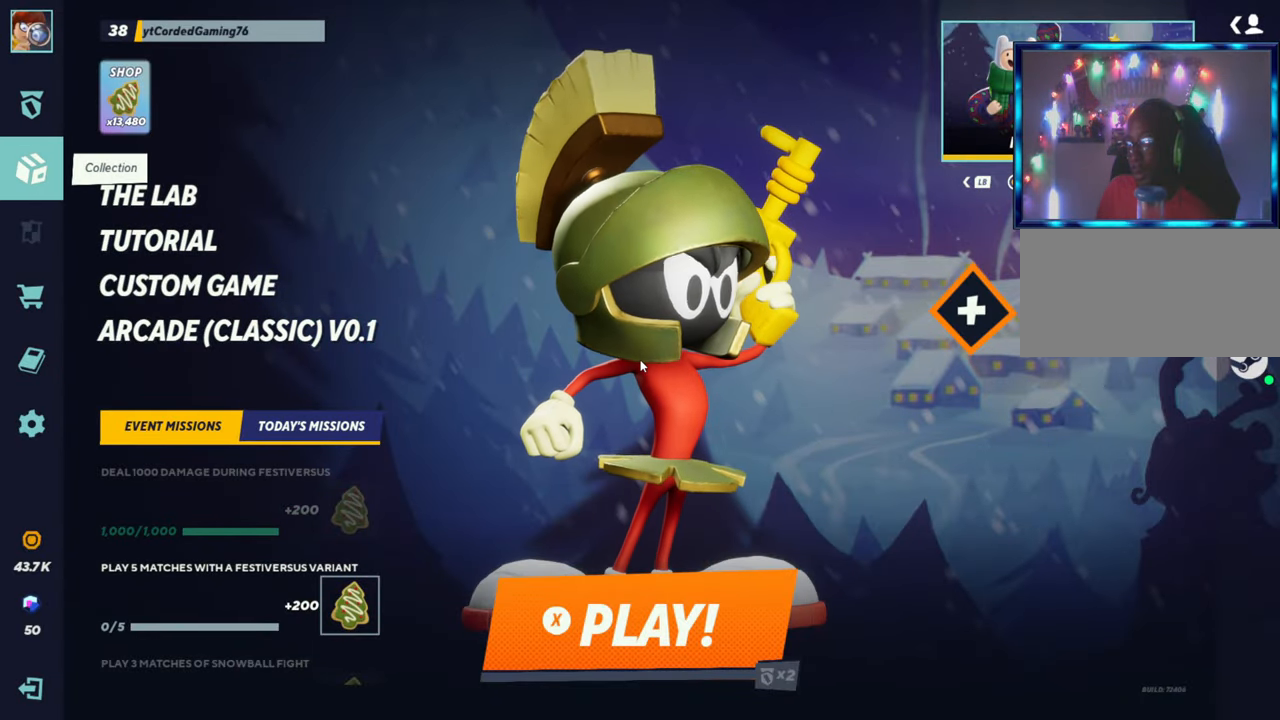
{"buttons": [], "left_stick": "center", "events": [[200, "left_stick", "down-right"], [317, "left_stick", "center"]]}
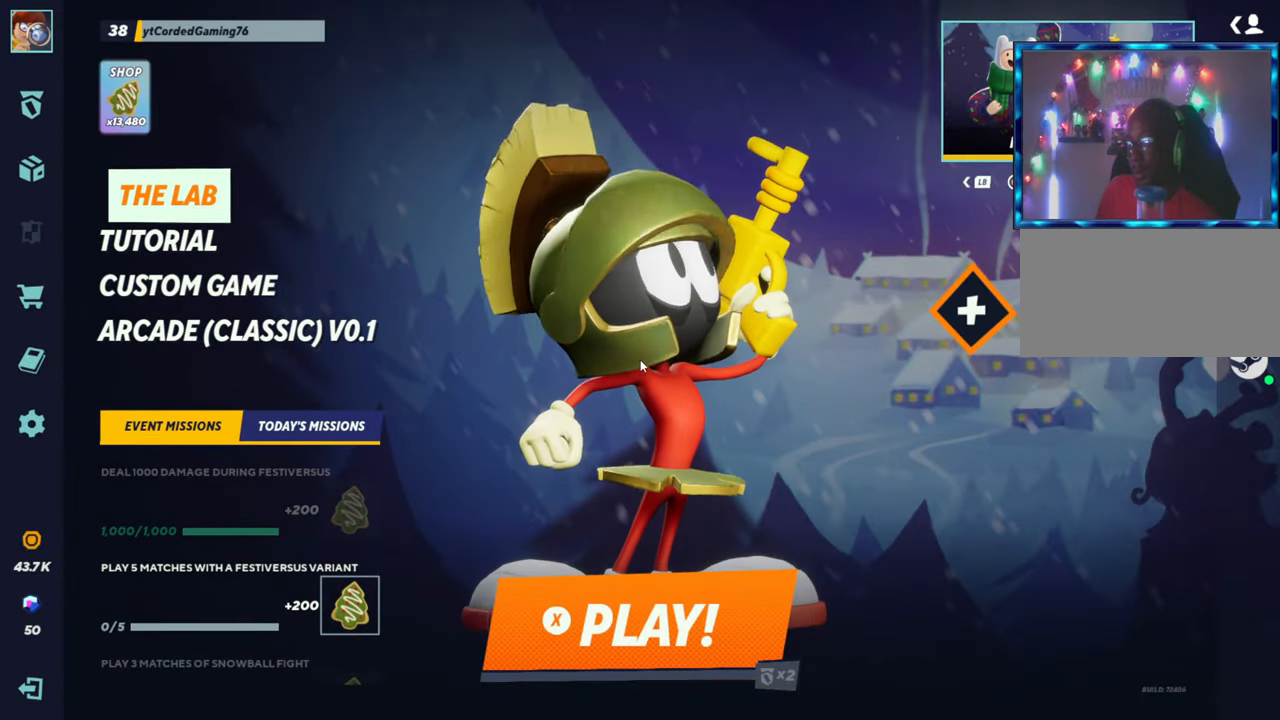
{"buttons": [], "left_stick": "center", "events": [[200, "CROSS", "down"], [350, "CROSS", "up"]]}
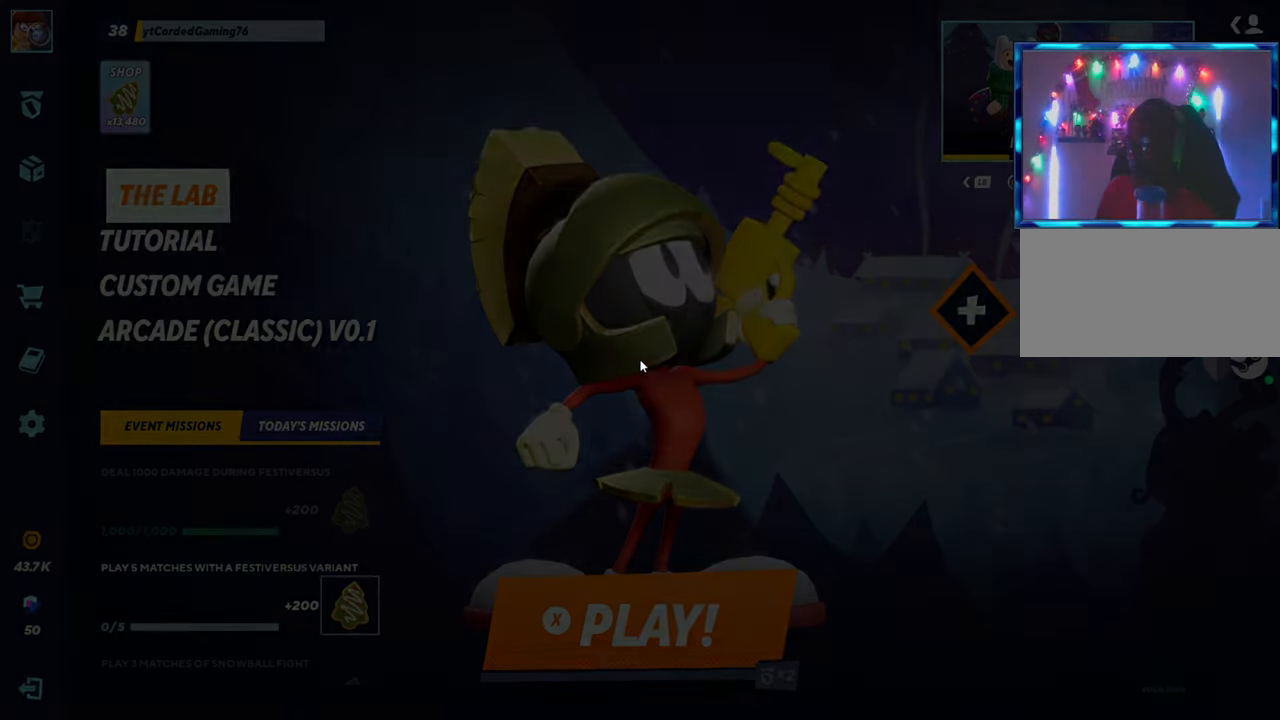
{"buttons": [], "left_stick": "center", "events": []}
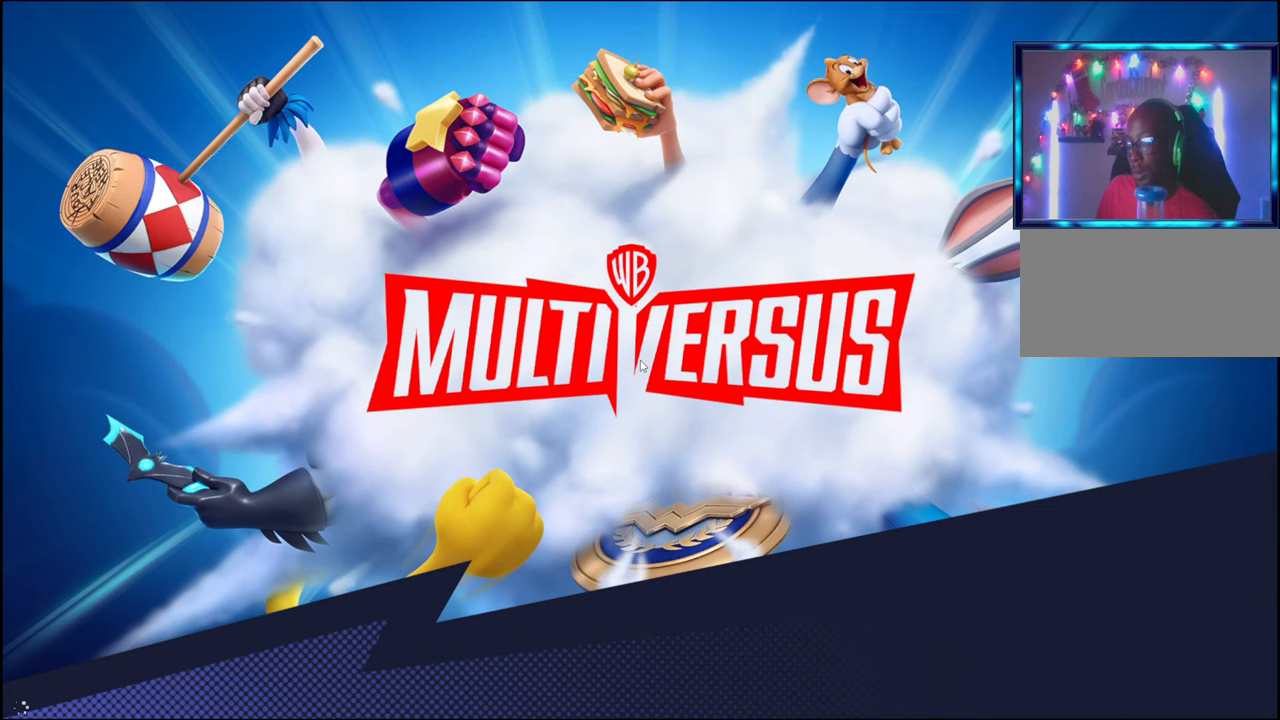
{"buttons": [], "left_stick": "center", "events": []}
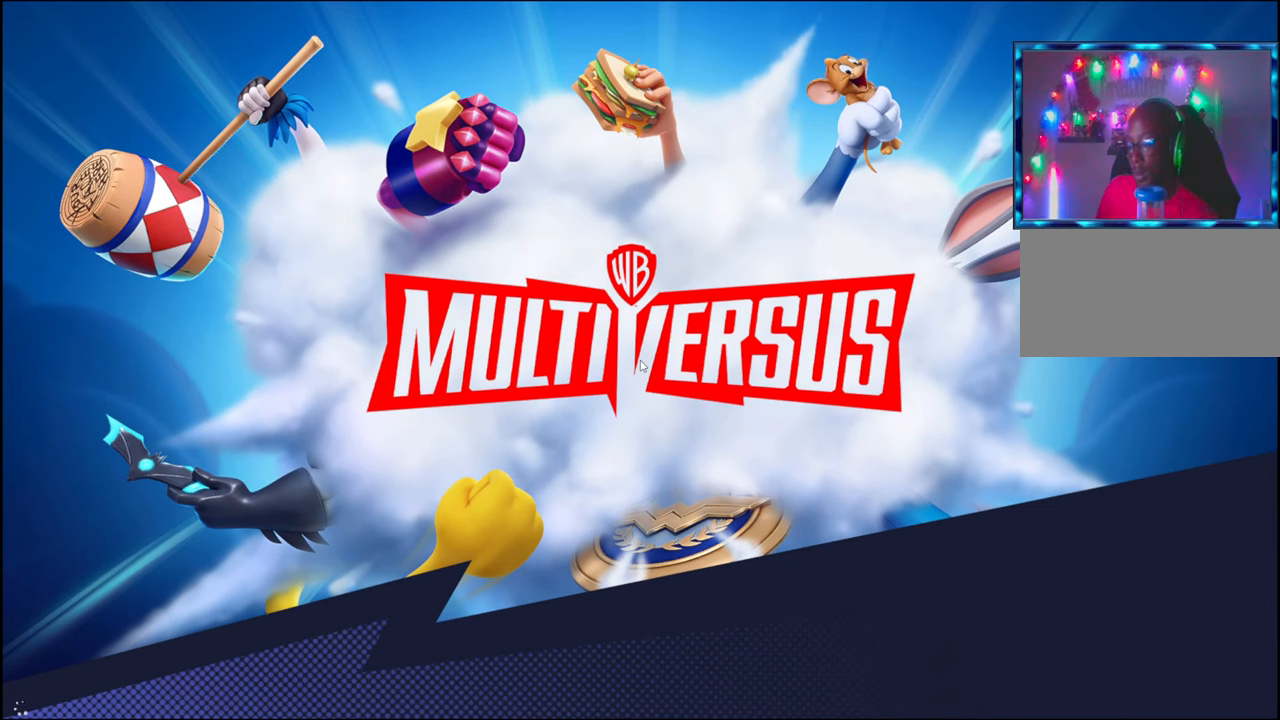
{"buttons": [], "left_stick": "center", "events": []}
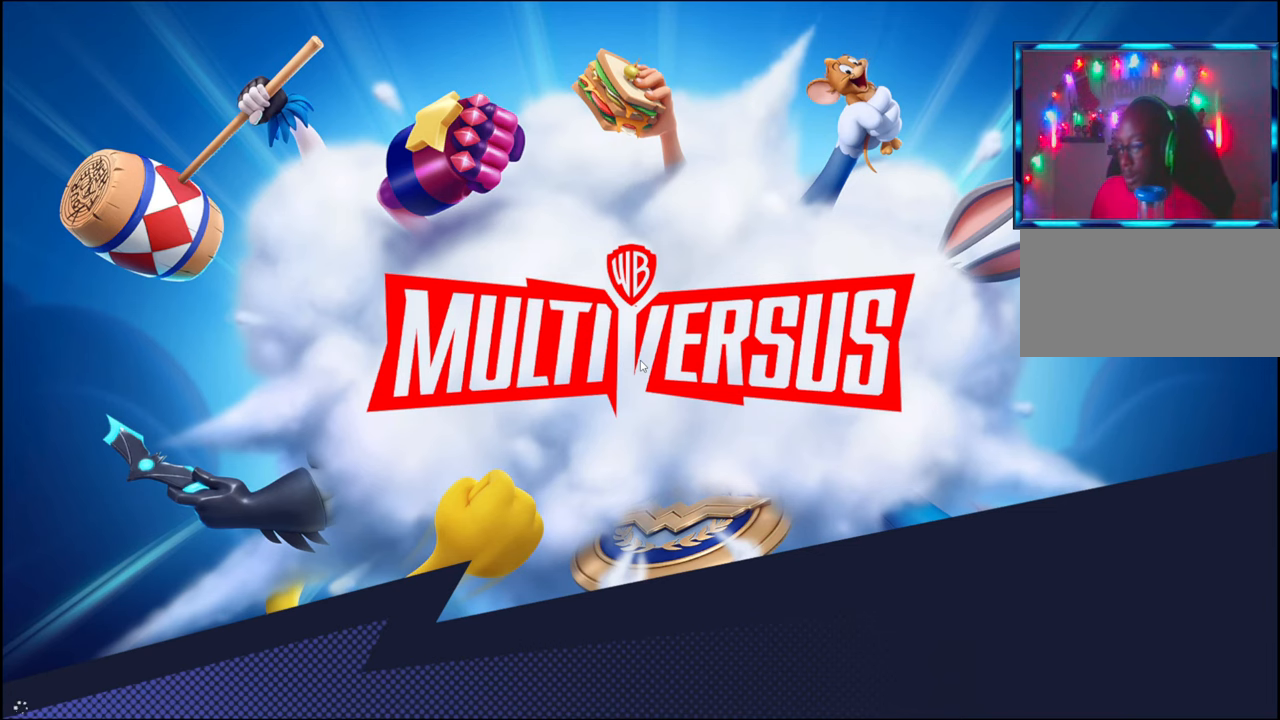
{"buttons": [], "left_stick": "center", "events": []}
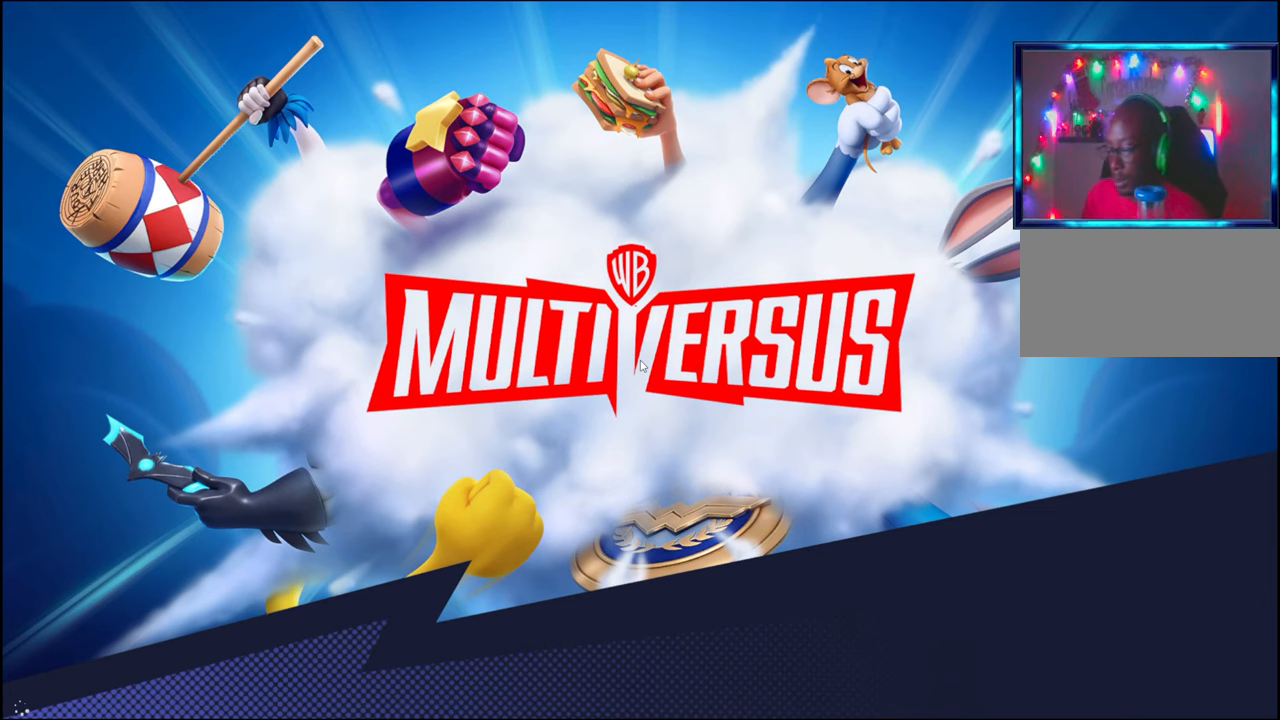
{"buttons": [], "left_stick": "center", "events": []}
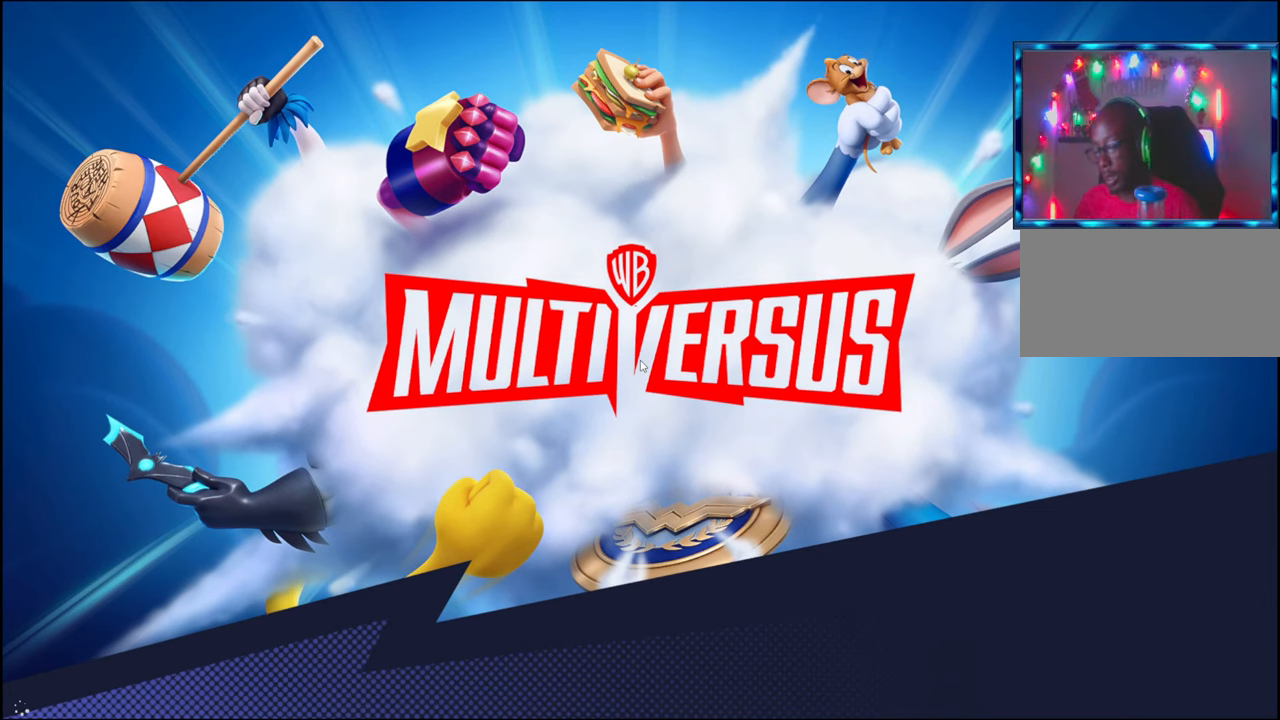
{"buttons": [], "left_stick": "center", "events": []}
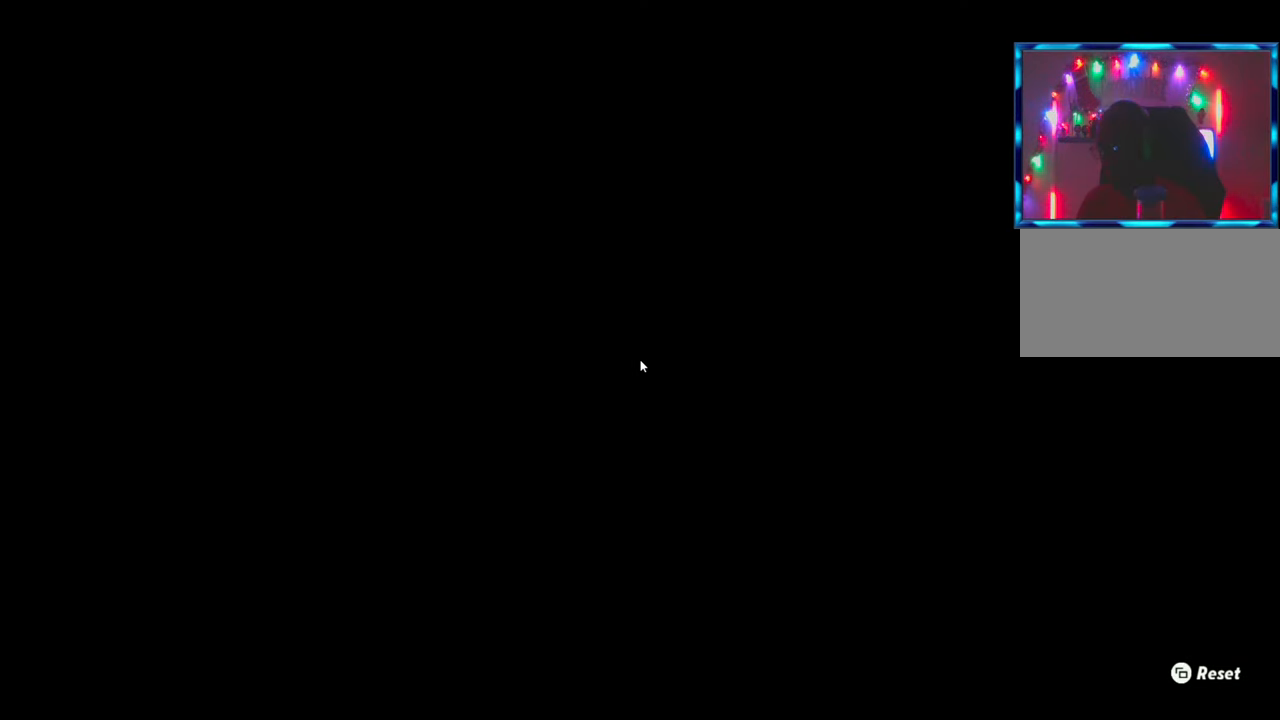
{"buttons": [], "left_stick": "center", "events": []}
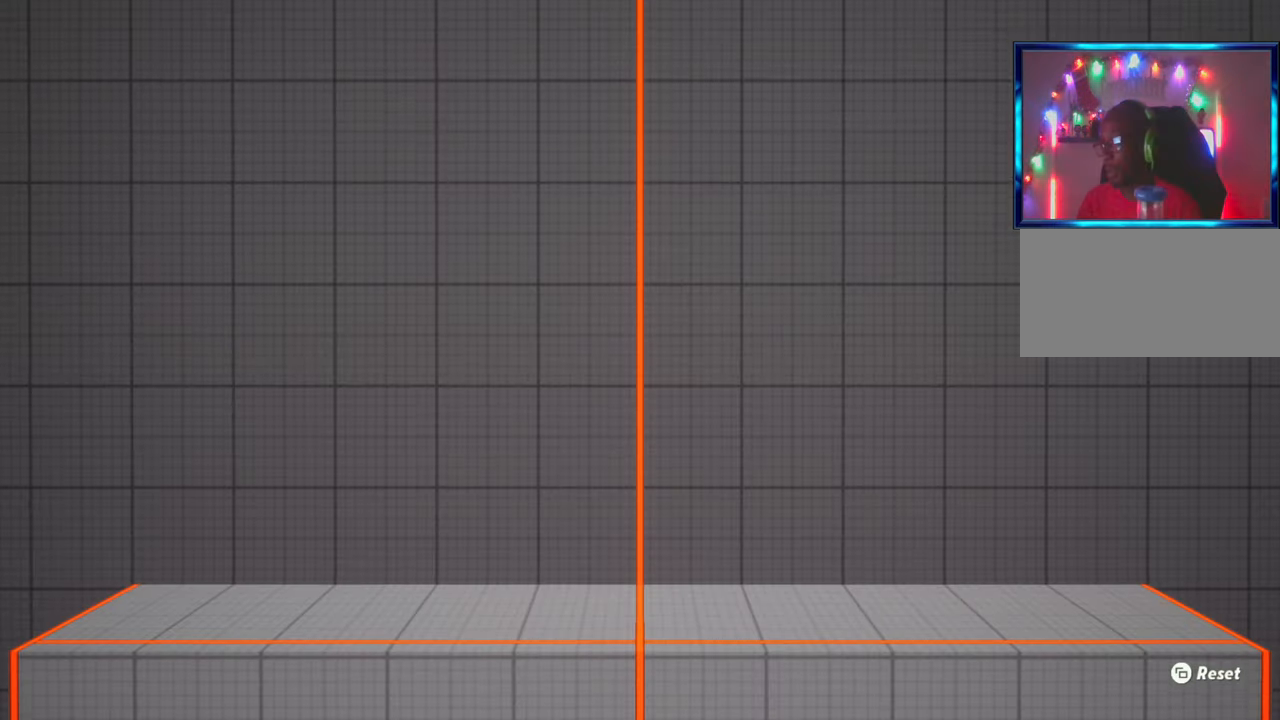
{"buttons": [], "left_stick": "center", "events": []}
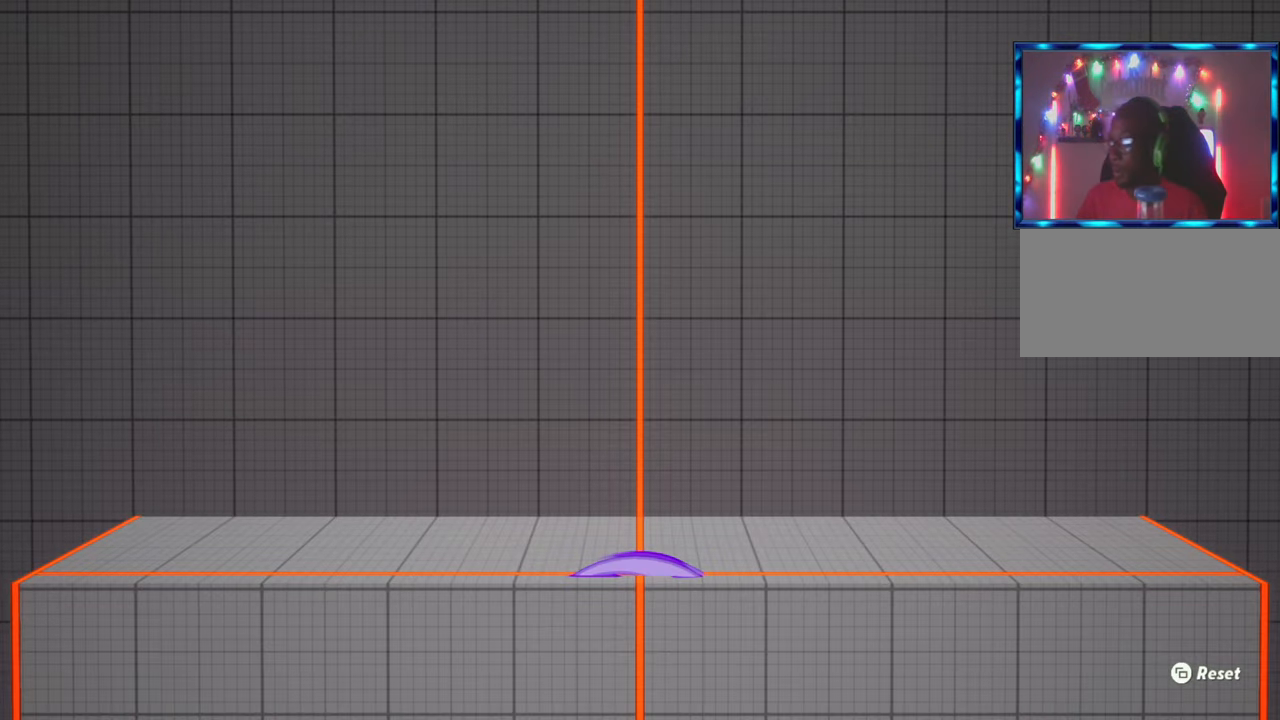
{"buttons": [], "left_stick": "center", "events": []}
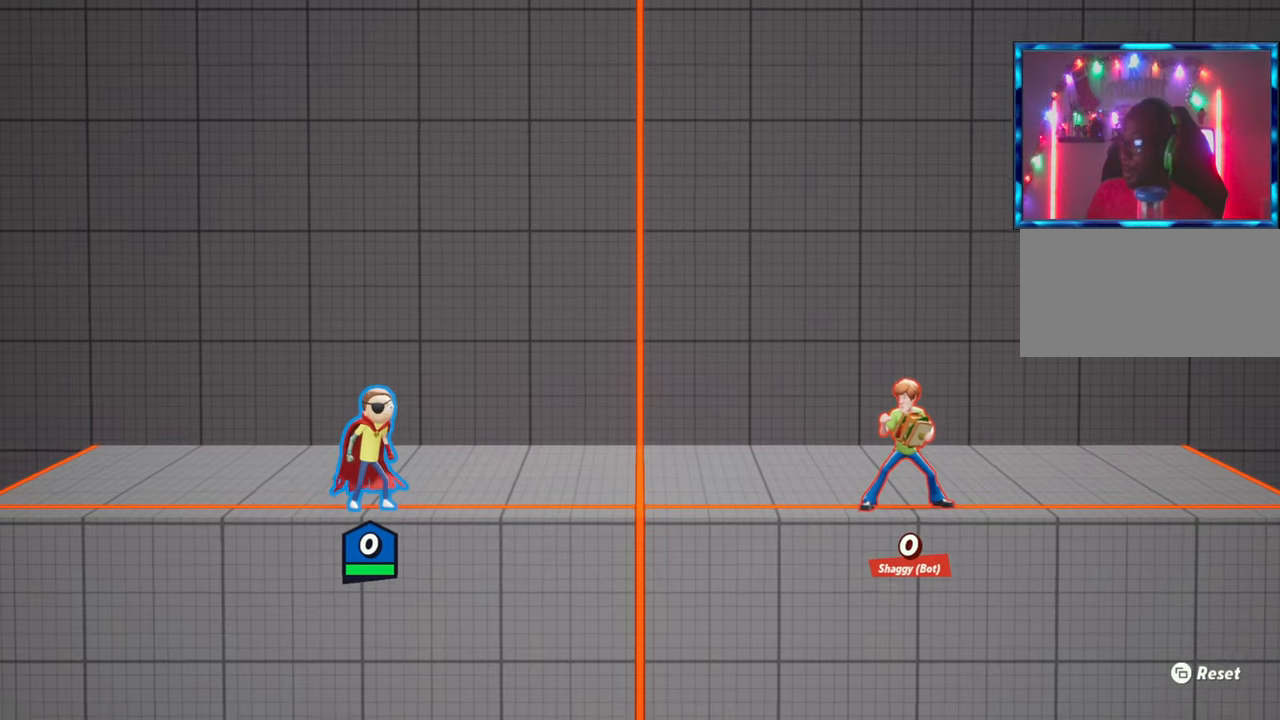
{"buttons": [], "left_stick": "center", "events": []}
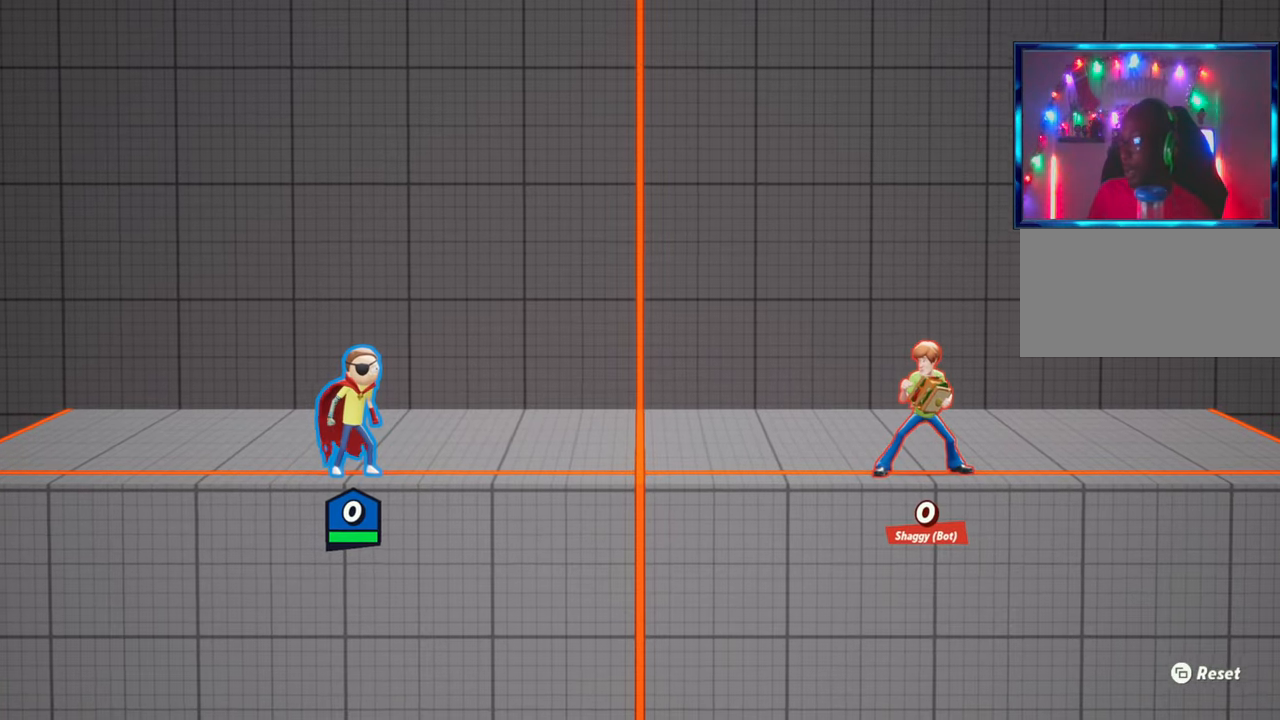
{"buttons": ["R2"], "left_stick": "right", "events": [[217, "left_stick", "right"], [433, "R2", "down"]]}
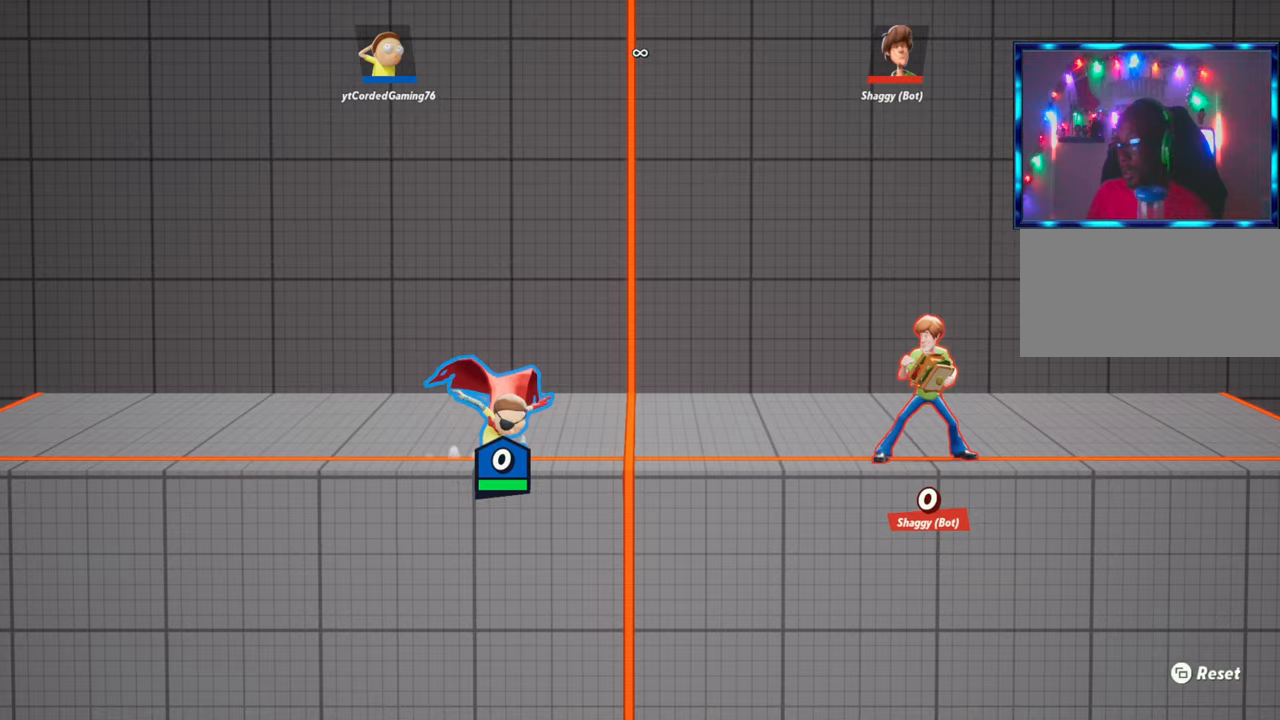
{"buttons": [], "left_stick": "down", "events": [[100, "R2", "up"], [167, "R2", "down"], [333, "R2", "up"], [483, "left_stick", "down"]]}
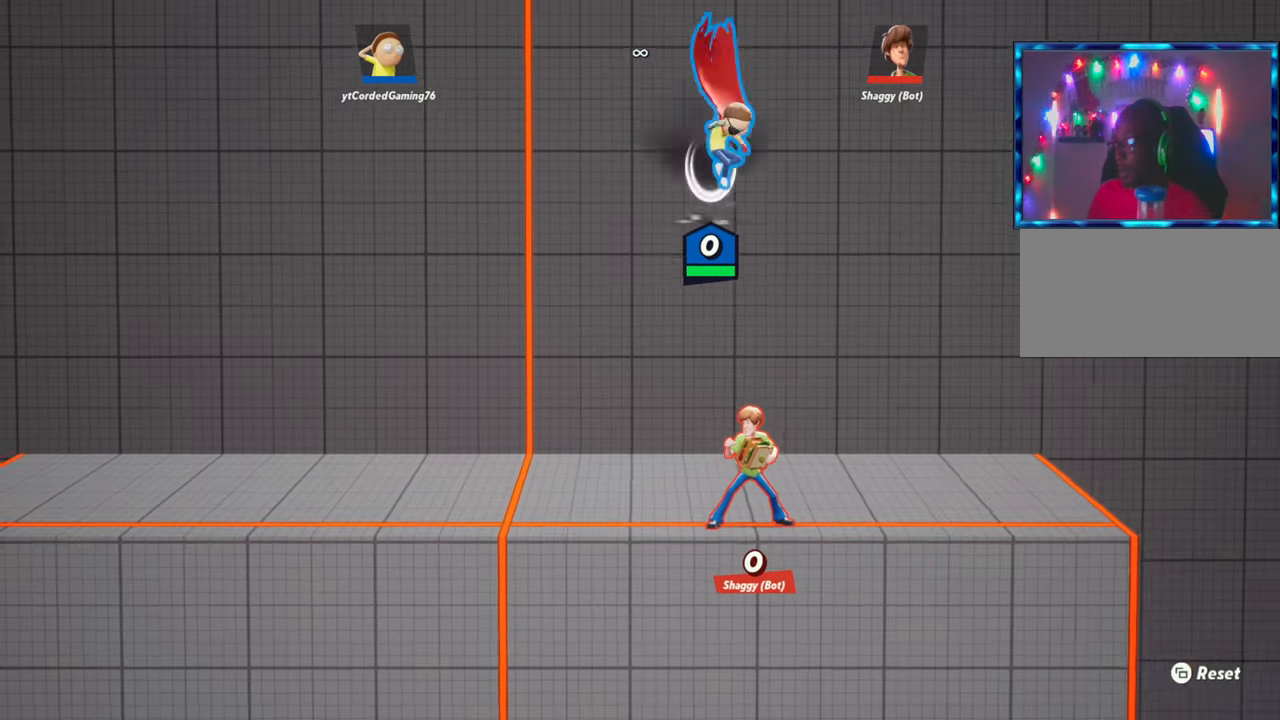
{"buttons": [], "left_stick": "center", "events": [[83, "left_stick", "down-left"], [150, "R1", "down"], [333, "R1", "up"], [417, "left_stick", "center"]]}
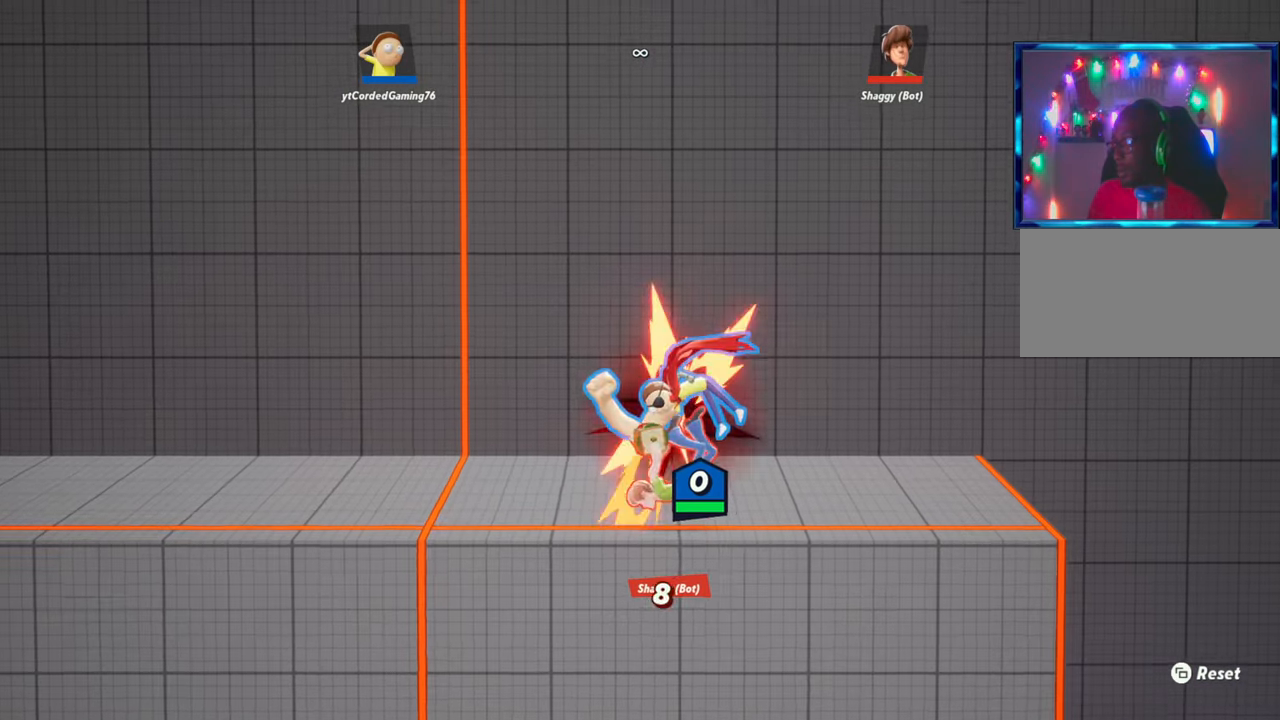
{"buttons": [], "left_stick": "up", "events": [[17, "left_stick", "up"], [200, "R1", "down"], [400, "R1", "up"]]}
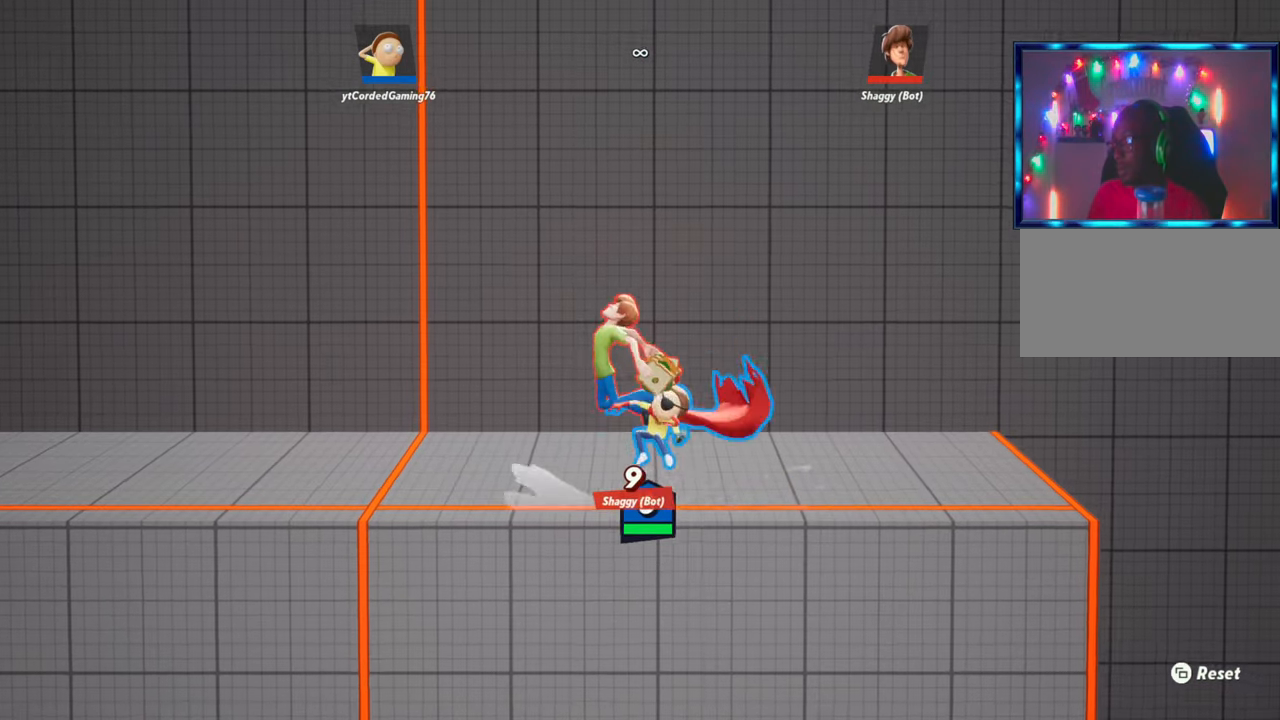
{"buttons": ["R2"], "left_stick": "up-left", "events": [[183, "left_stick", "center"], [483, "R2", "down"], [483, "left_stick", "up-left"]]}
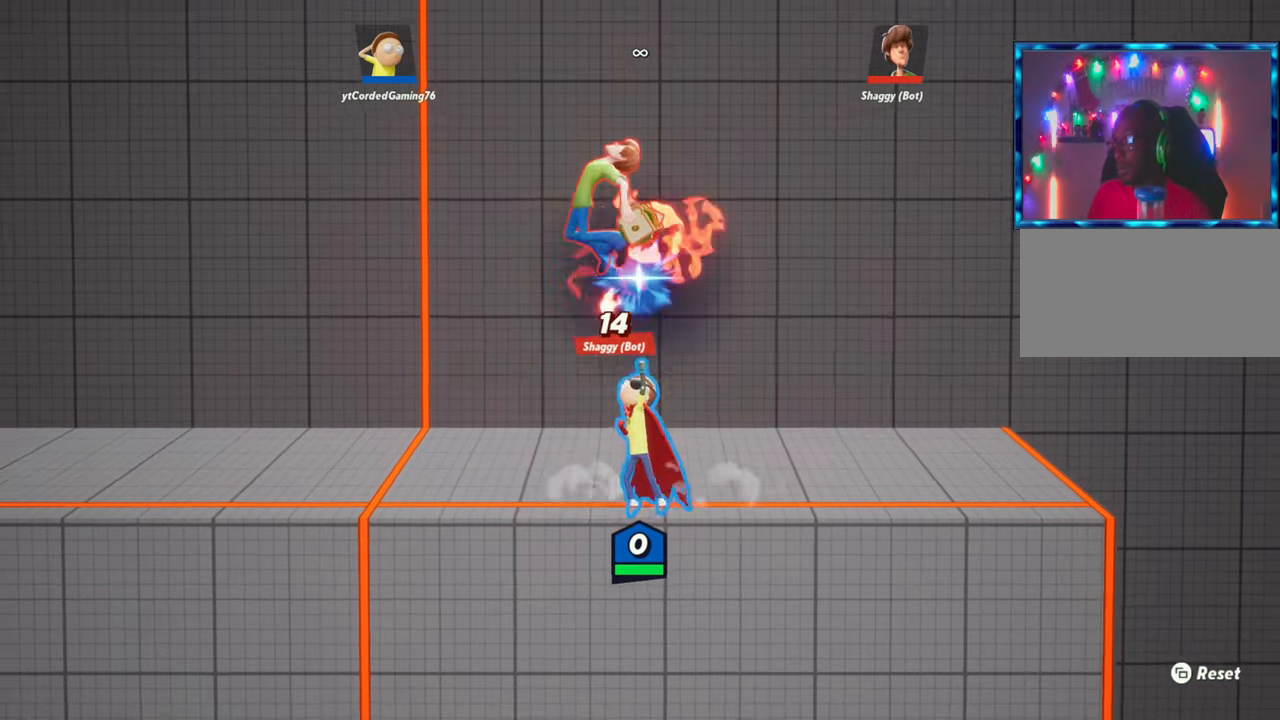
{"buttons": [], "left_stick": "center", "events": [[133, "R1", "down"], [133, "R2", "up"], [200, "left_stick", "up"], [267, "R1", "up"], [417, "left_stick", "center"]]}